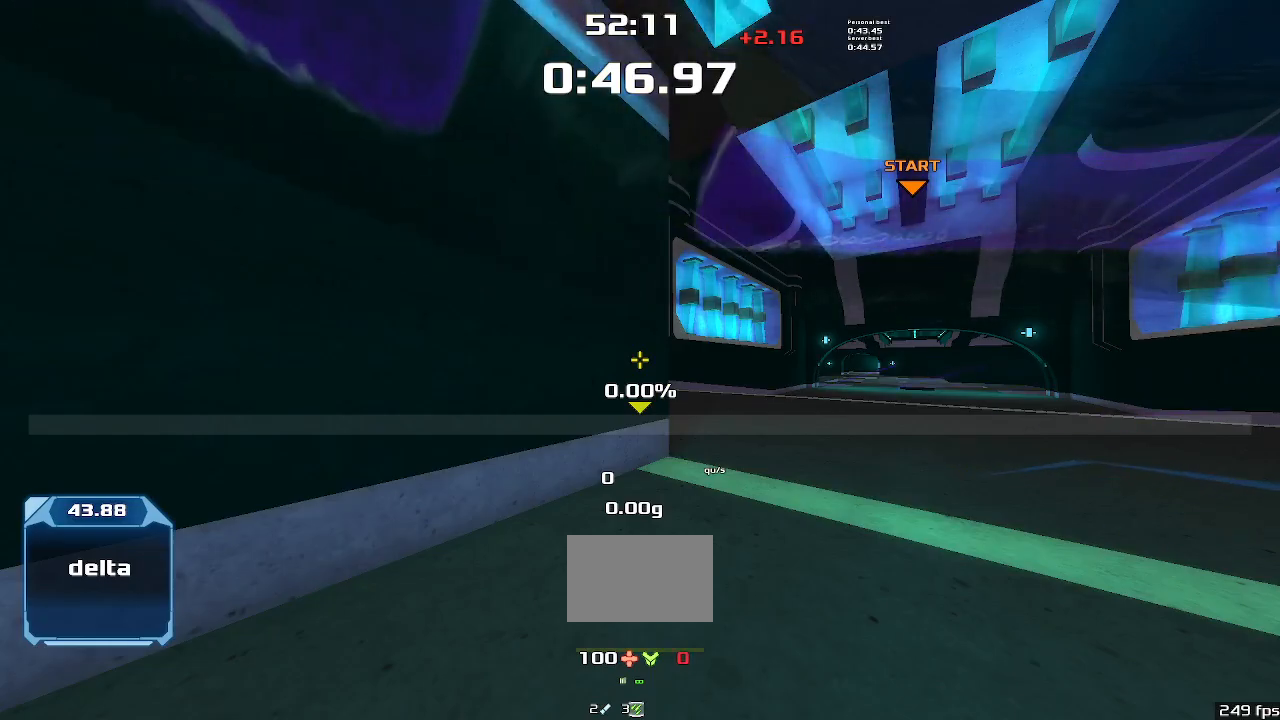
Gameplay with keyboard; each line is a JSON object with the keys held at the frame after it. "events" lists presses ("down") and releases ("up") of "down", "left", "right" and "up" between this image and that frame as [ms after this image, input, new state], when the widget could be followed in between. No other keys are recorded. Mouse input is not recorded. Not read: other_keys.
{"keys": [], "events": []}
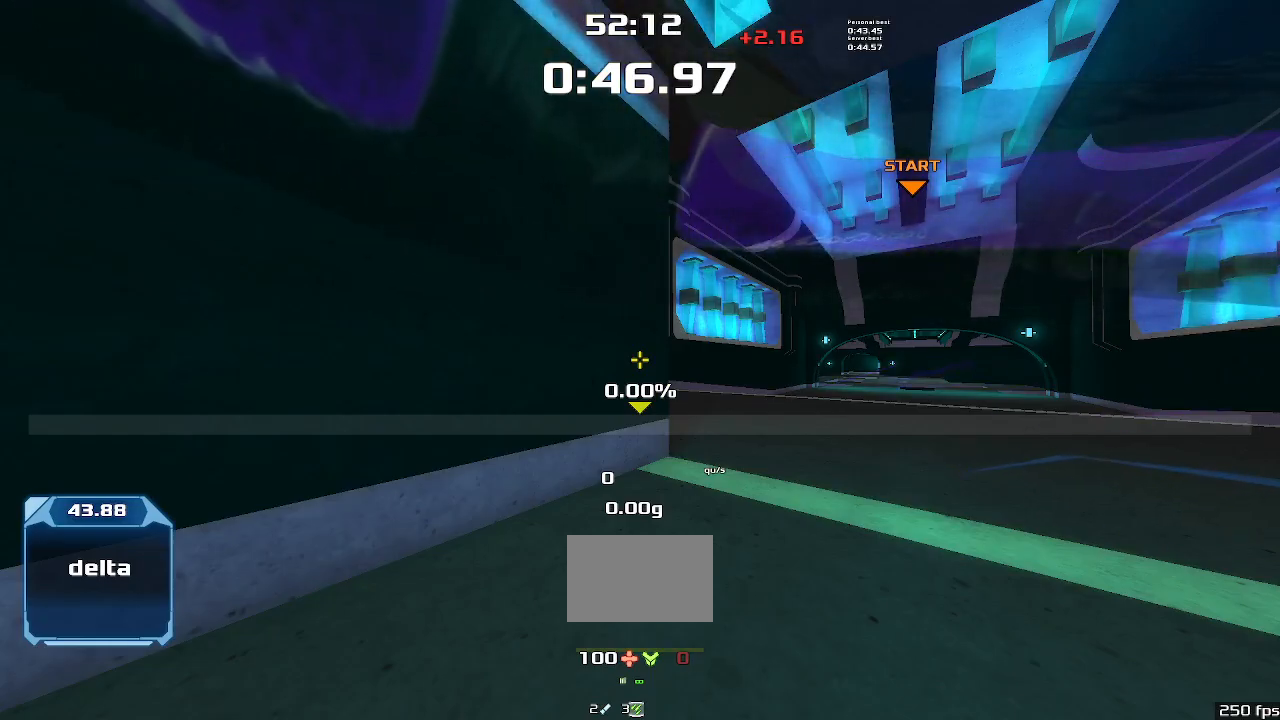
{"keys": [], "events": []}
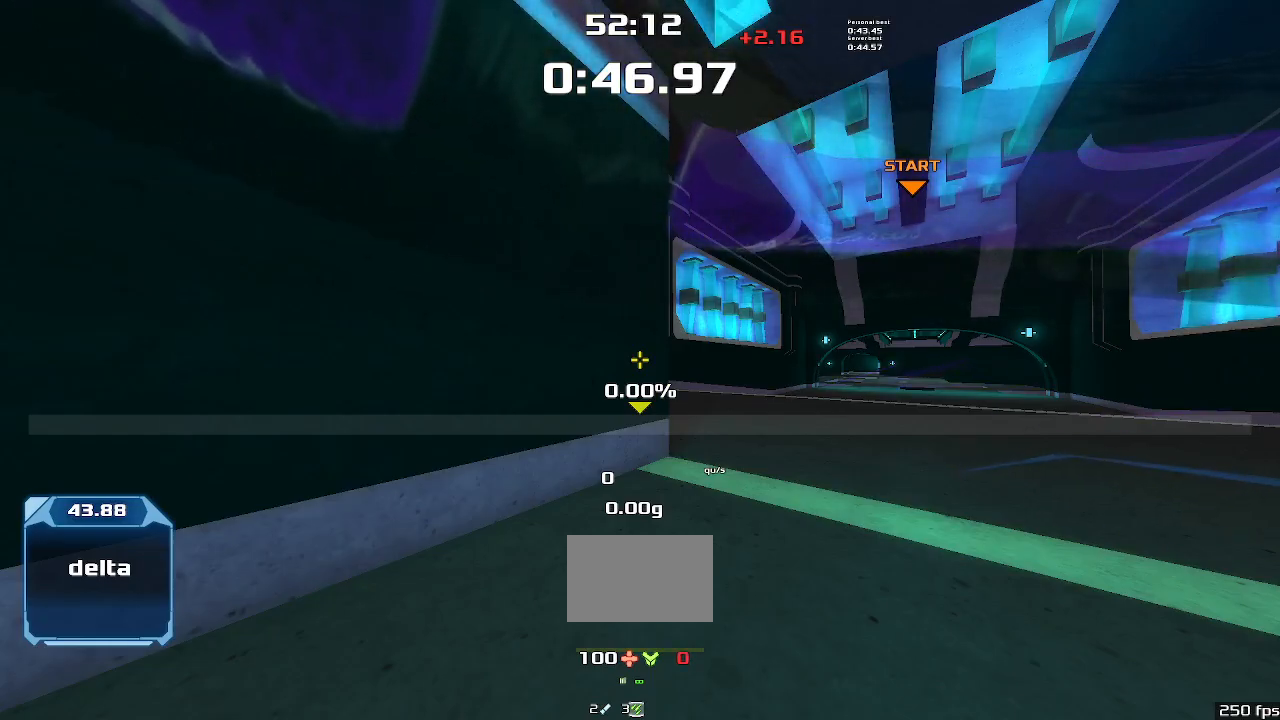
{"keys": [], "events": []}
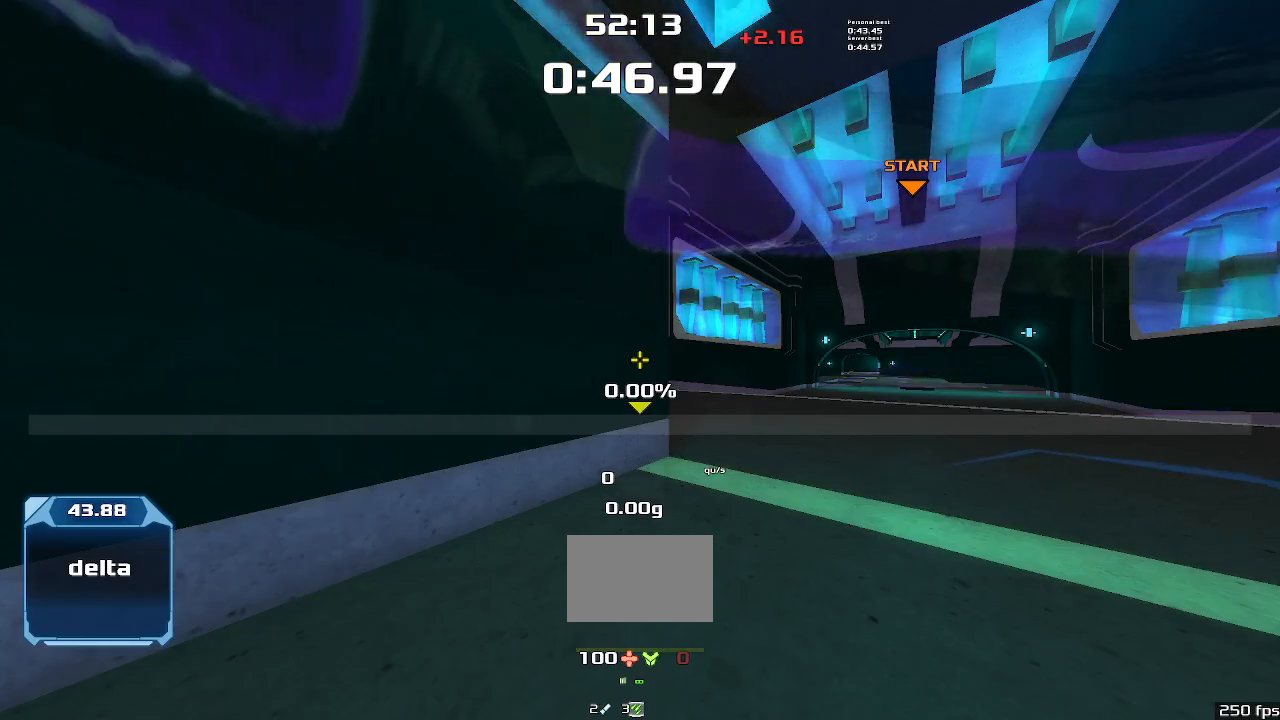
{"keys": [], "events": []}
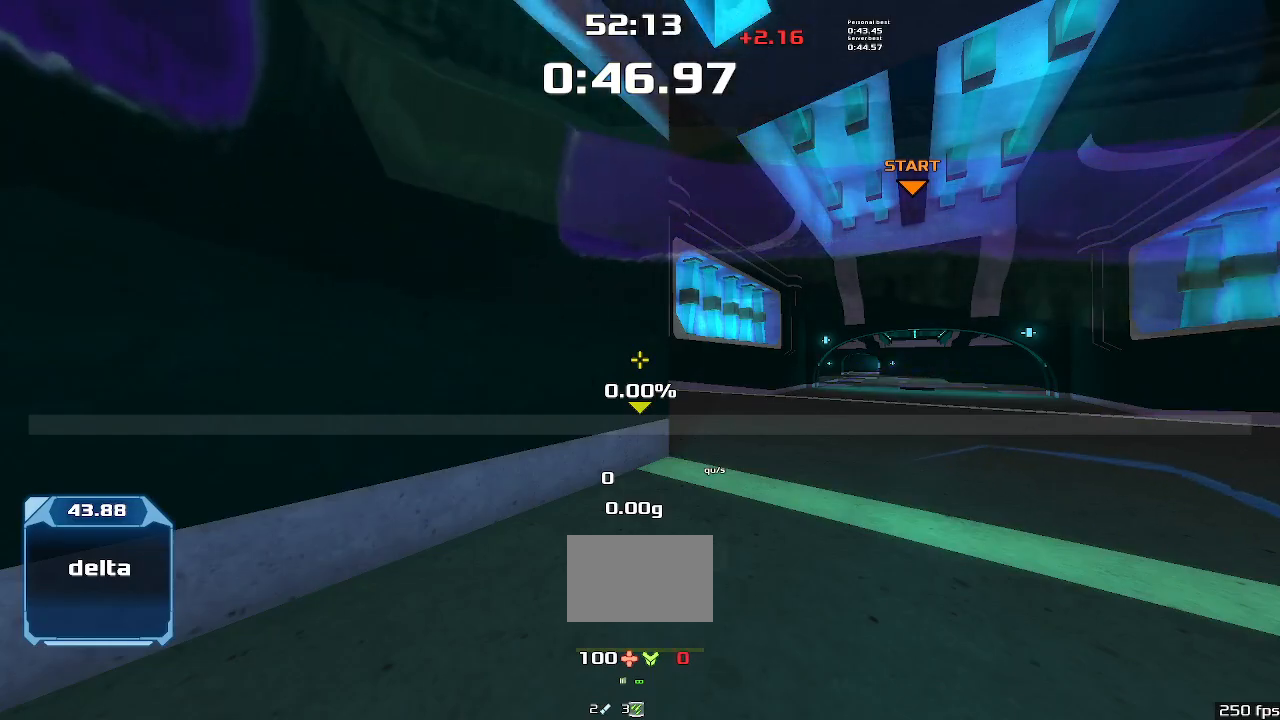
{"keys": [], "events": []}
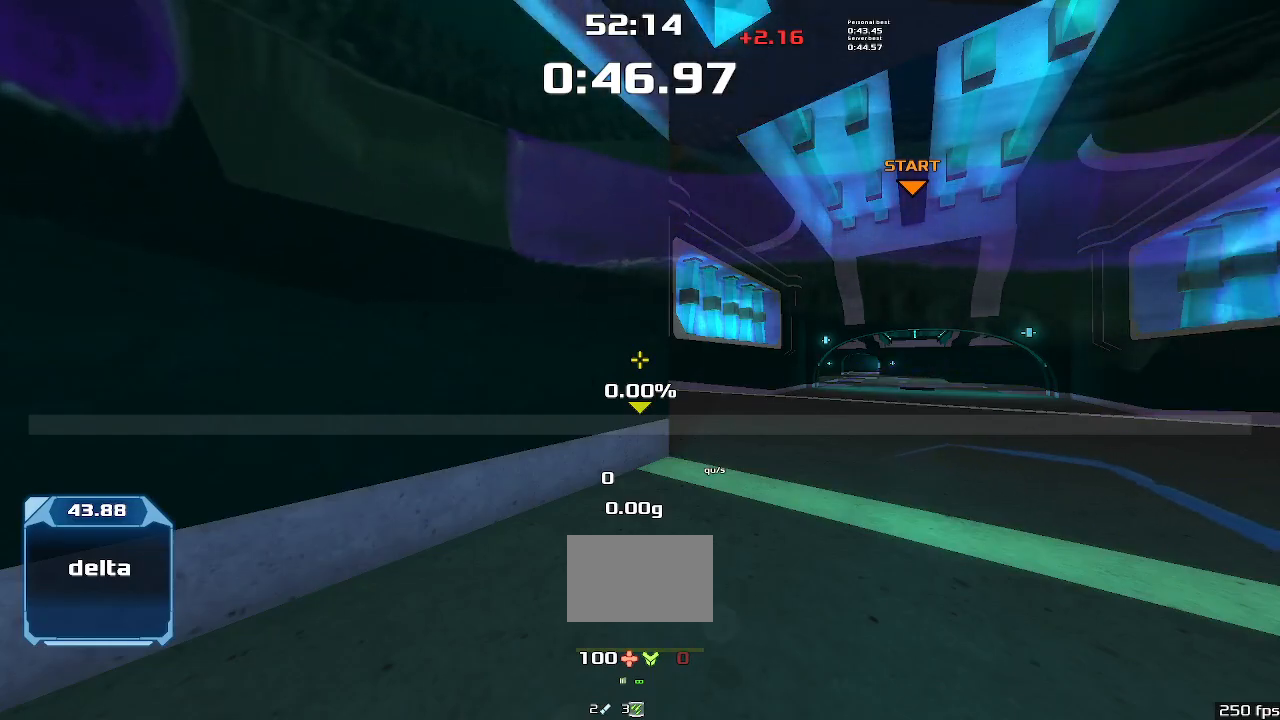
{"keys": [], "events": []}
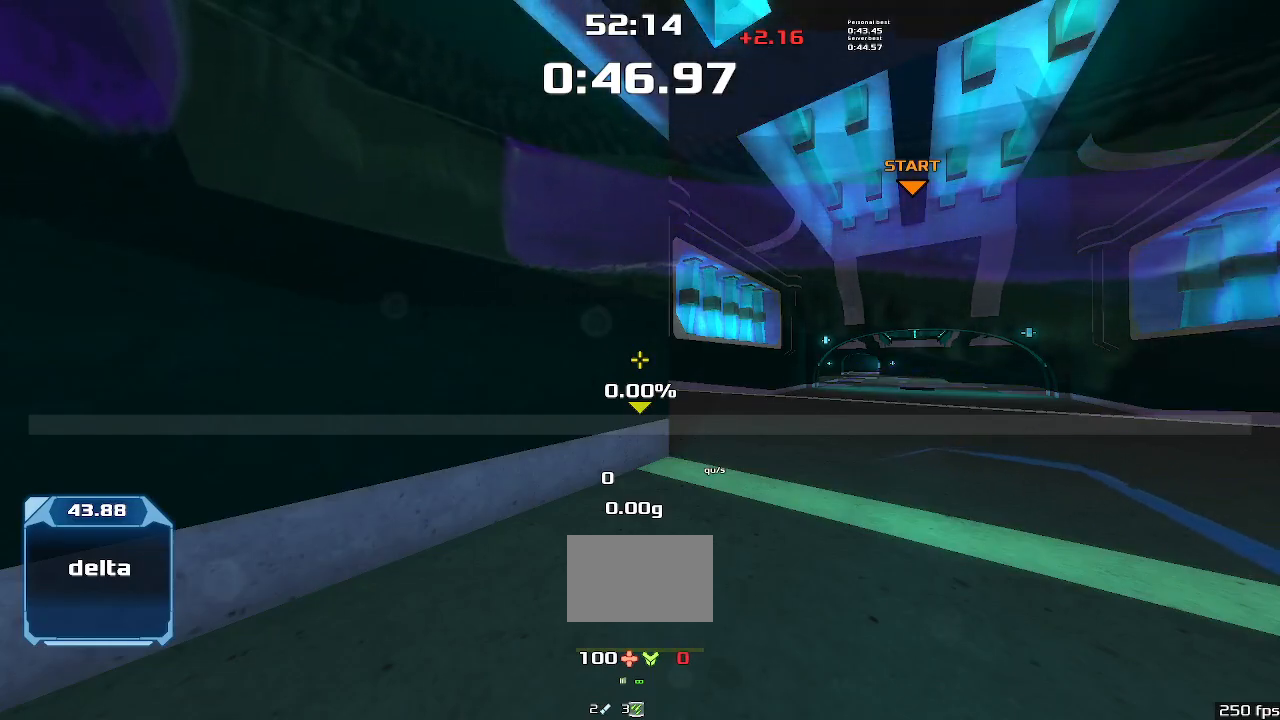
{"keys": [], "events": []}
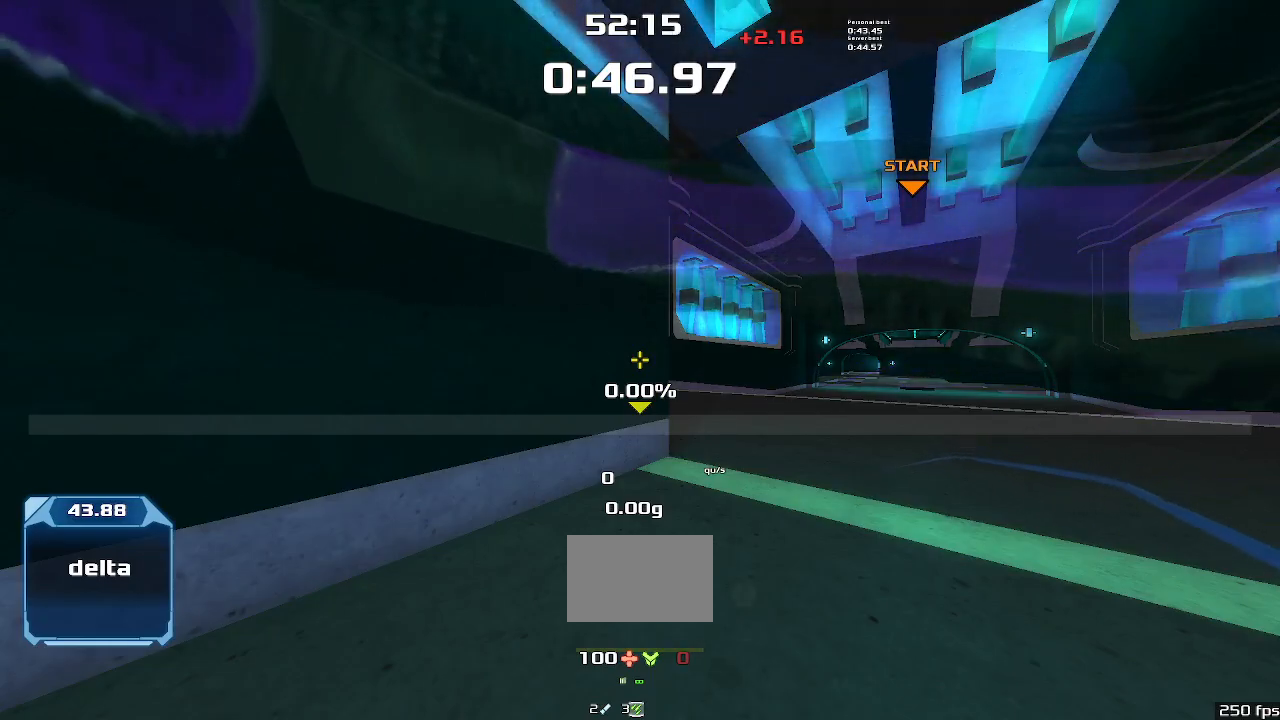
{"keys": [], "events": []}
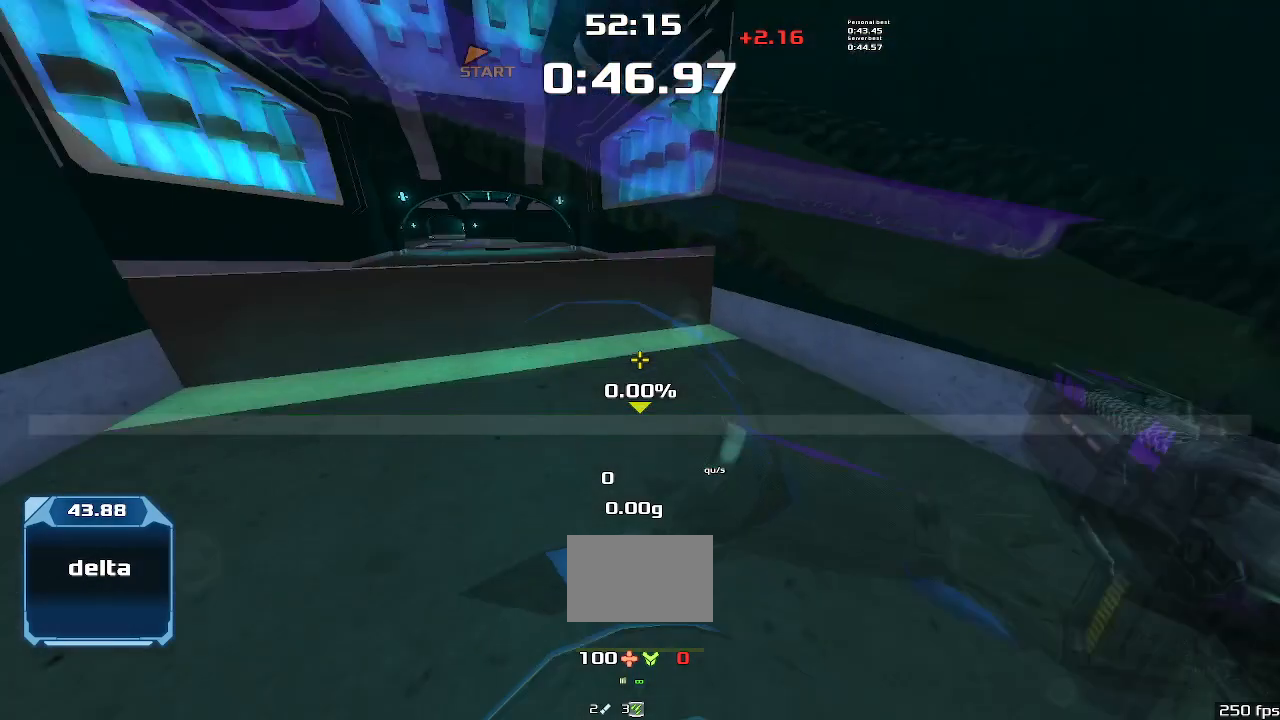
{"keys": ["left"], "events": [[33, "left", "down"]]}
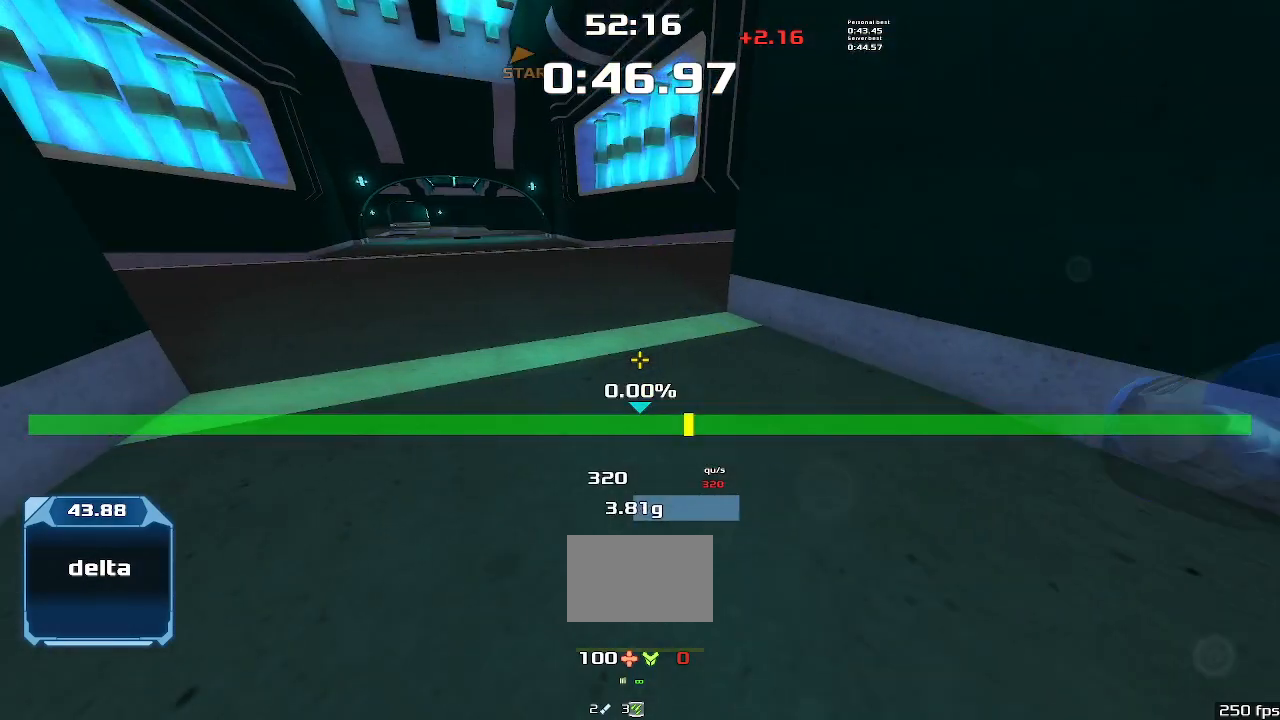
{"keys": ["left"], "events": []}
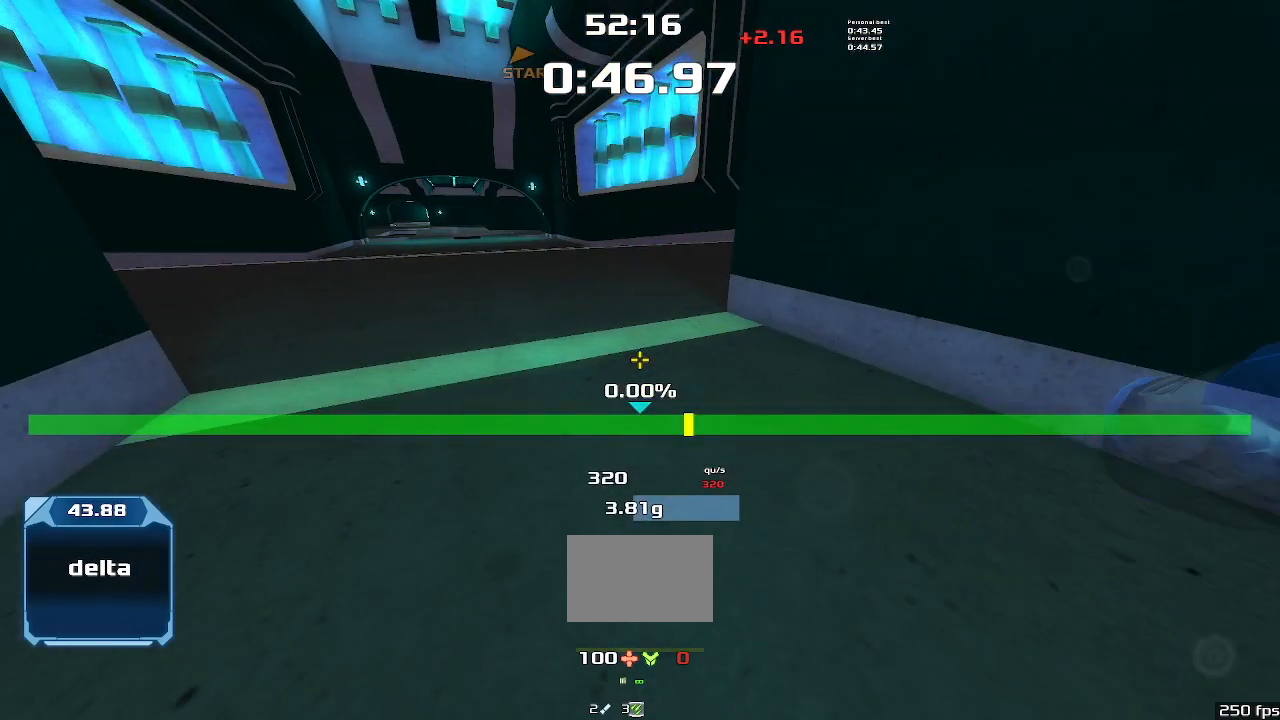
{"keys": [], "events": [[333, "left", "up"]]}
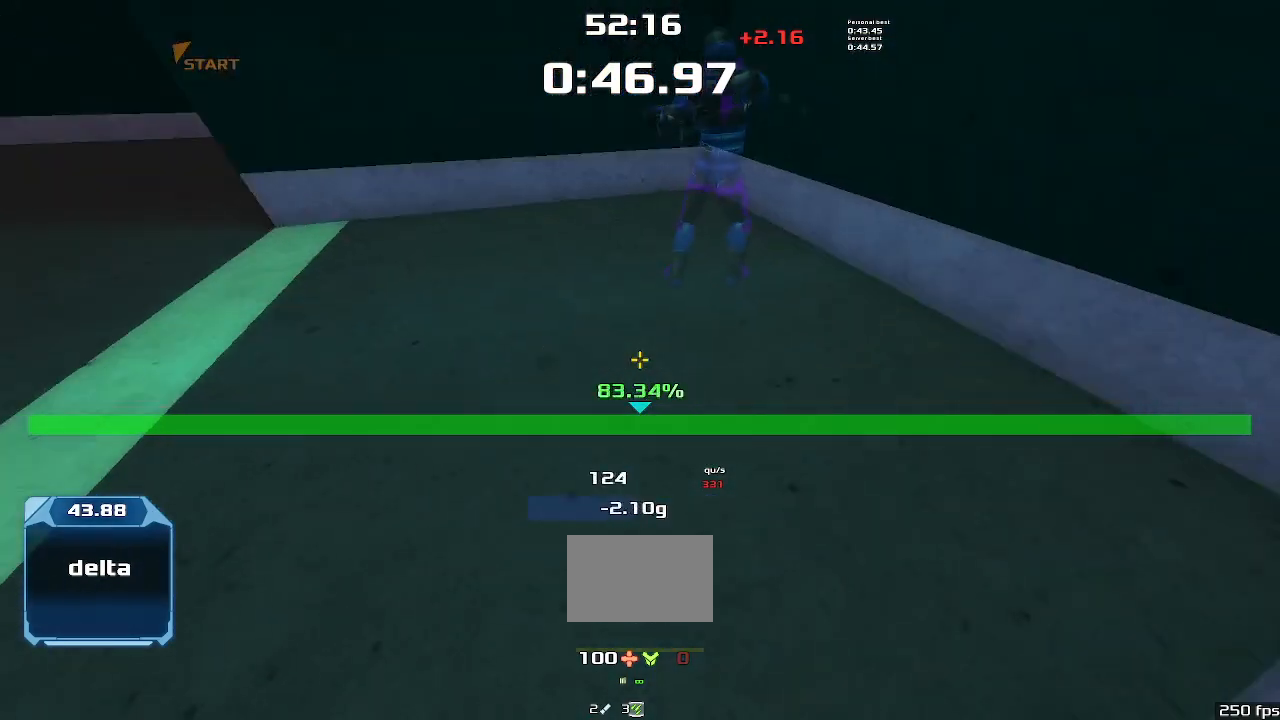
{"keys": [], "events": [[133, "down", "down"], [233, "down", "up"]]}
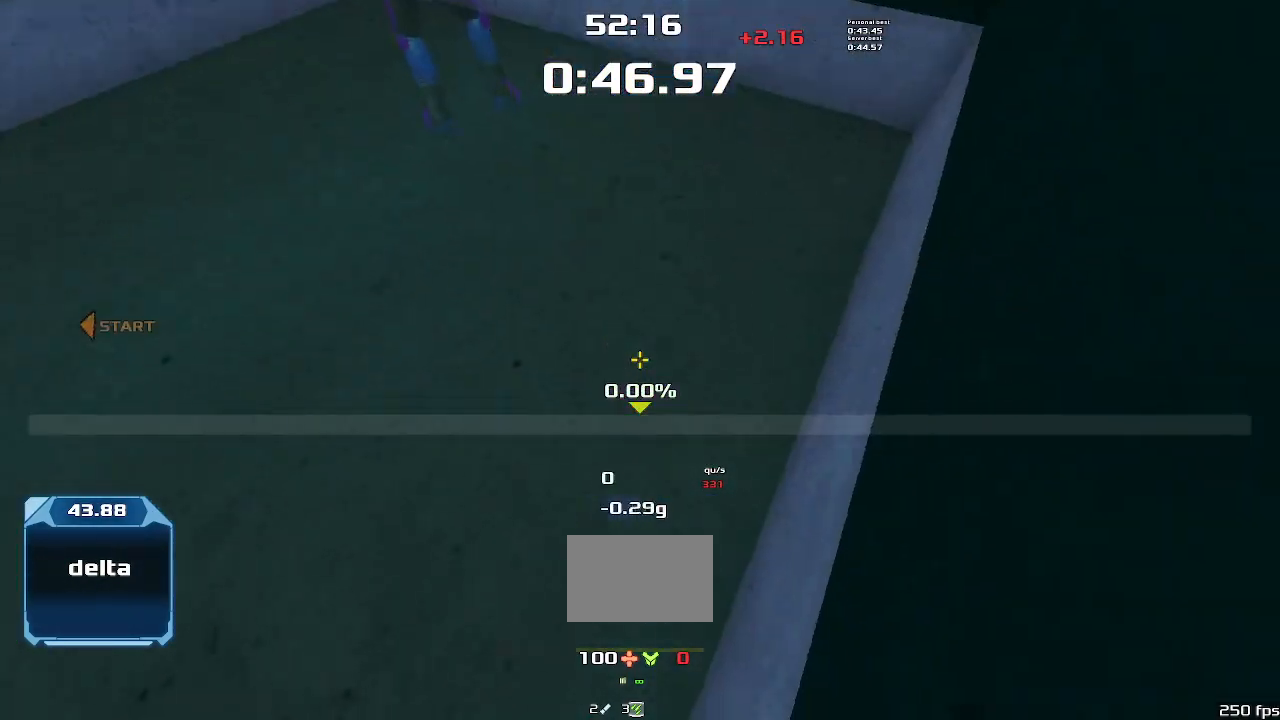
{"keys": [], "events": []}
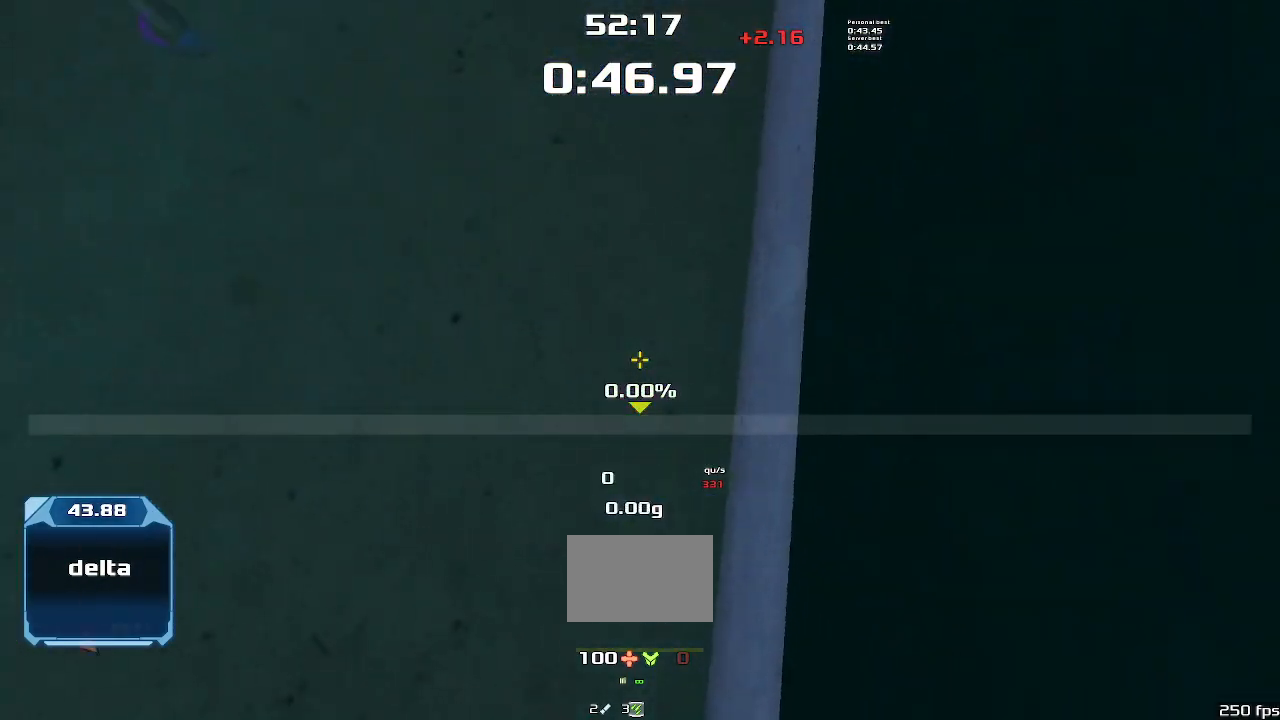
{"keys": ["left", "up"], "events": [[100, "up", "down"], [166, "left", "down"]]}
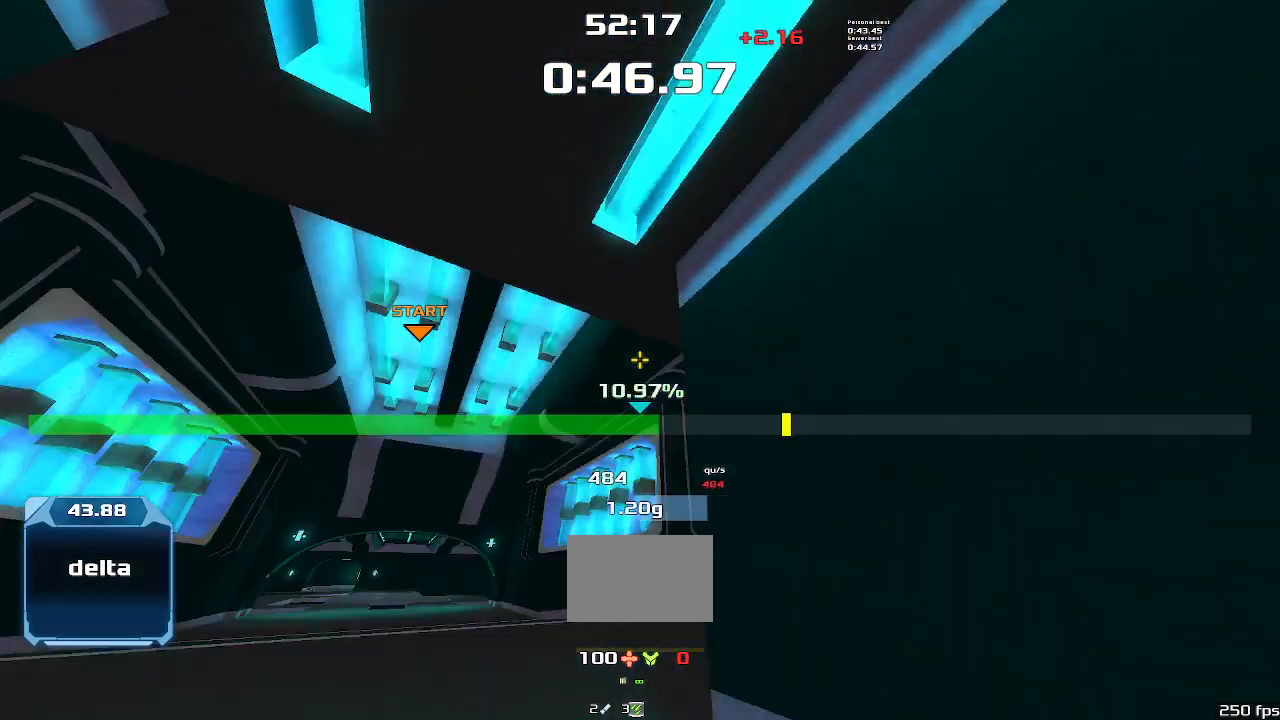
{"keys": ["left", "up"]}
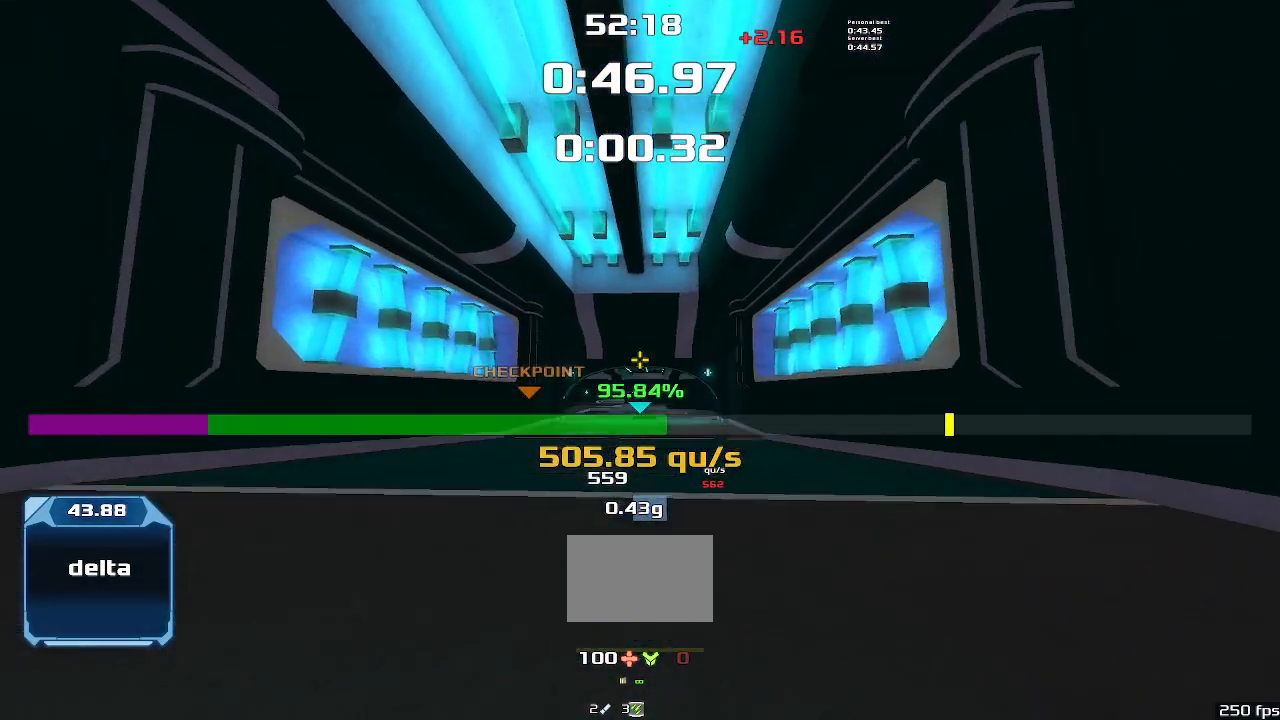
{"keys": ["left", "up"], "events": []}
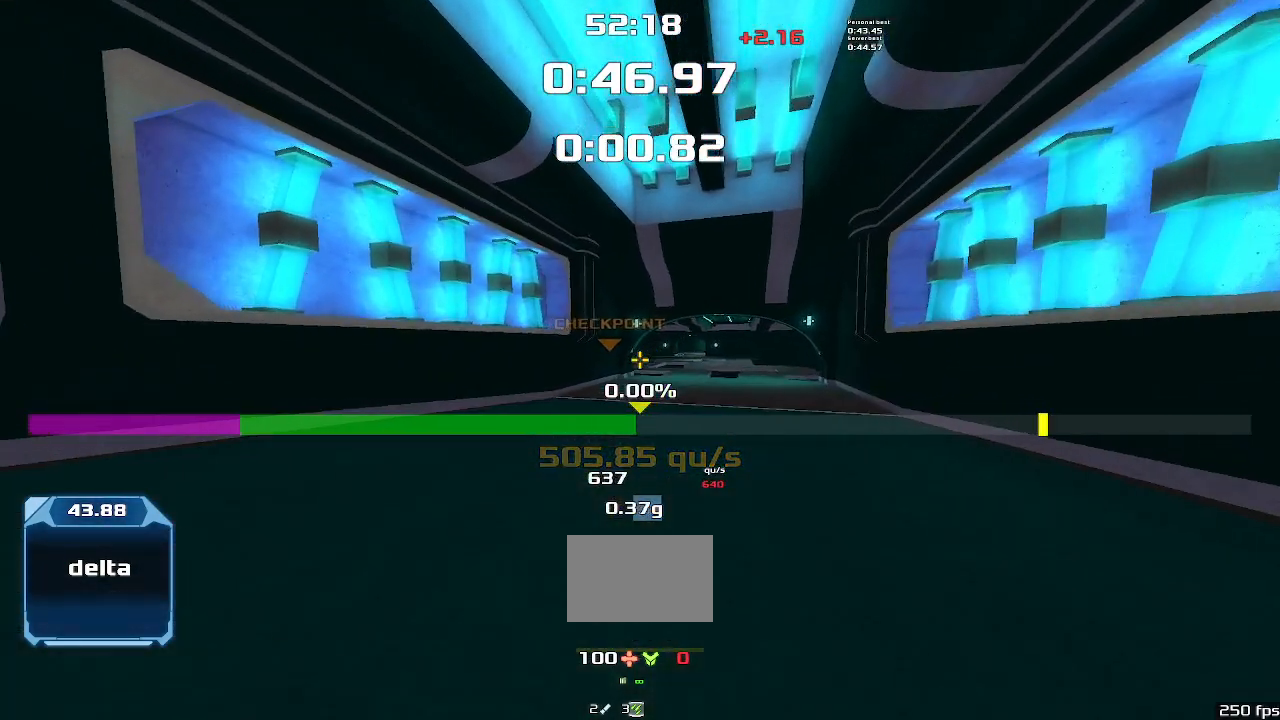
{"keys": ["right", "up"], "events": [[466, "left", "up"], [466, "right", "down"]]}
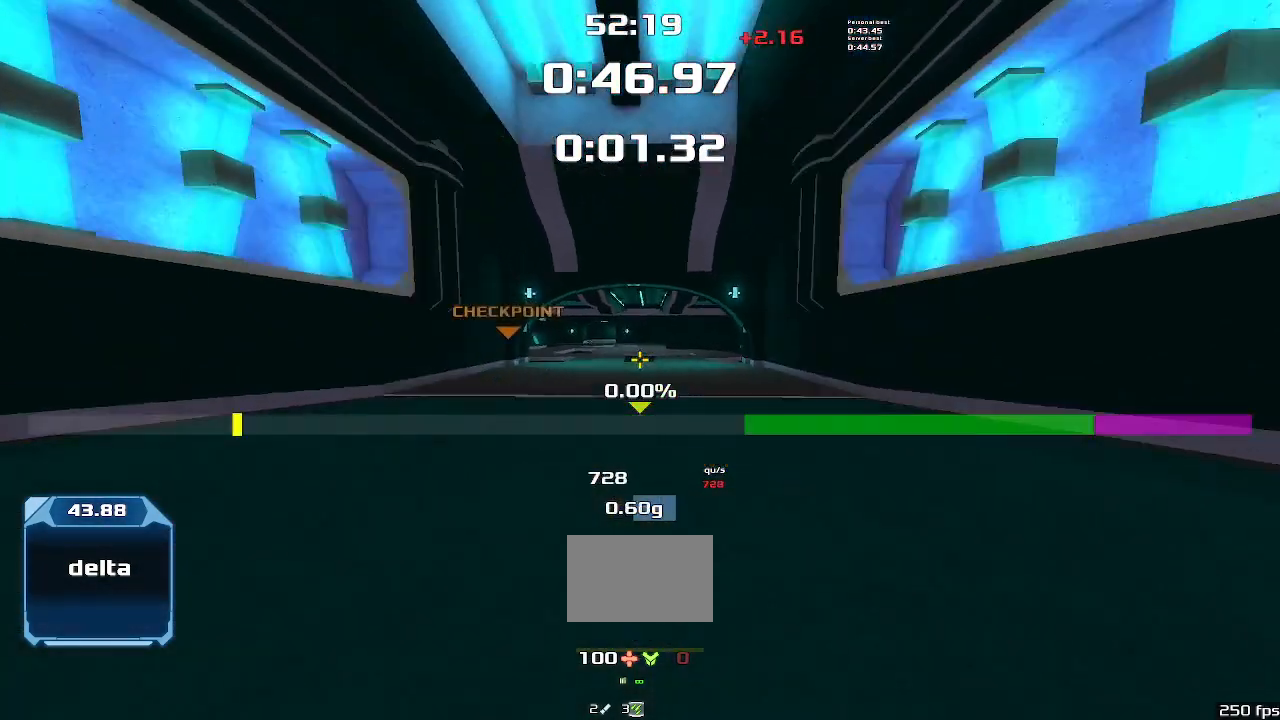
{"keys": ["right", "up"], "events": []}
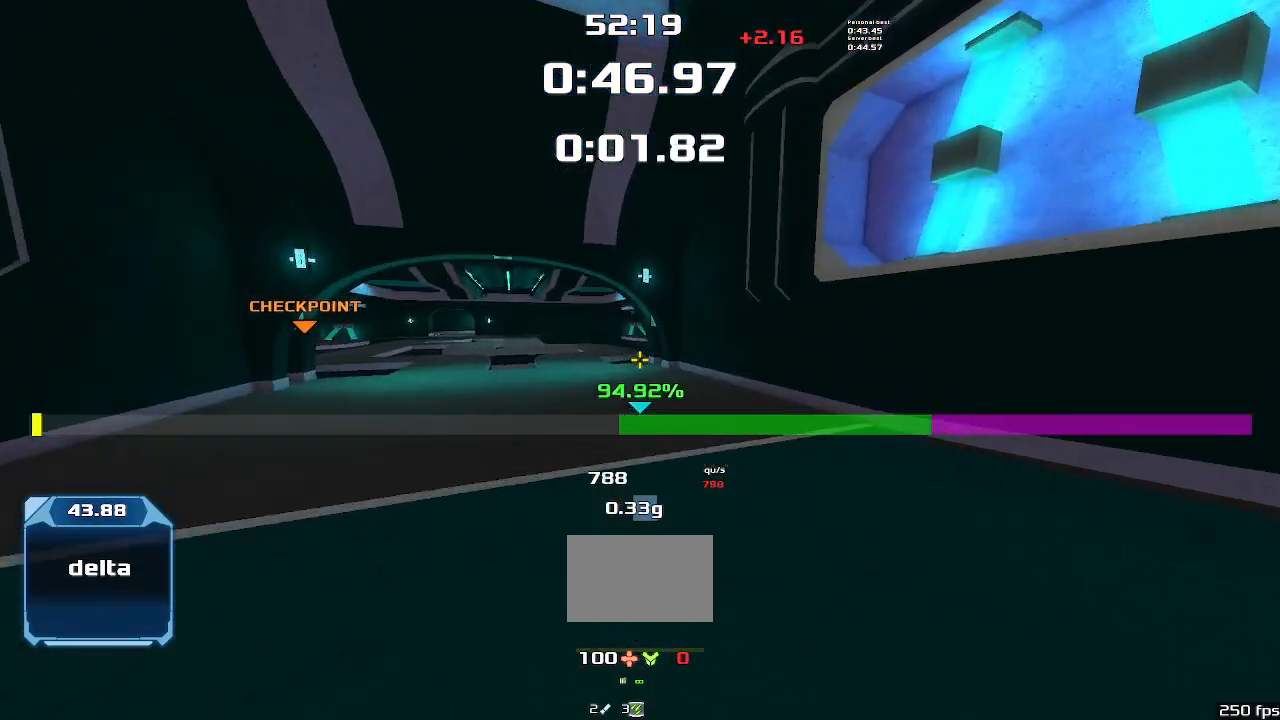
{"keys": ["right", "up"], "events": []}
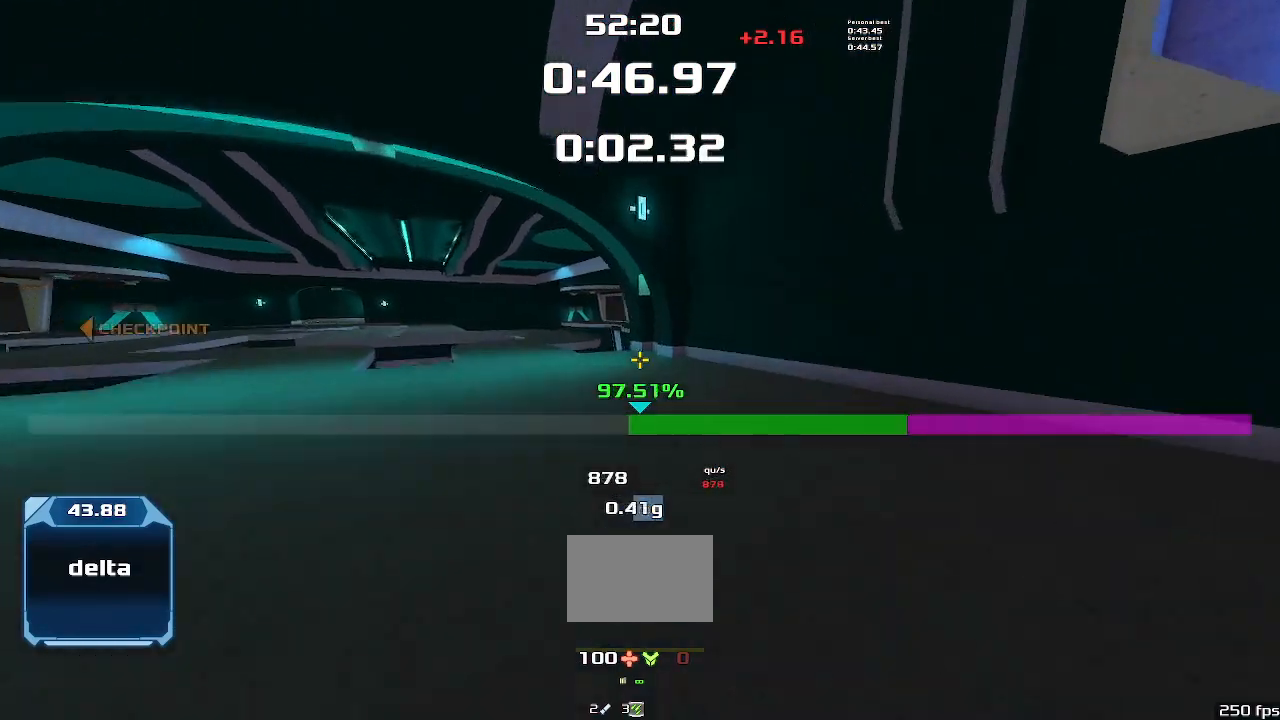
{"keys": ["left", "up"], "events": [[400, "right", "up"], [433, "left", "down"]]}
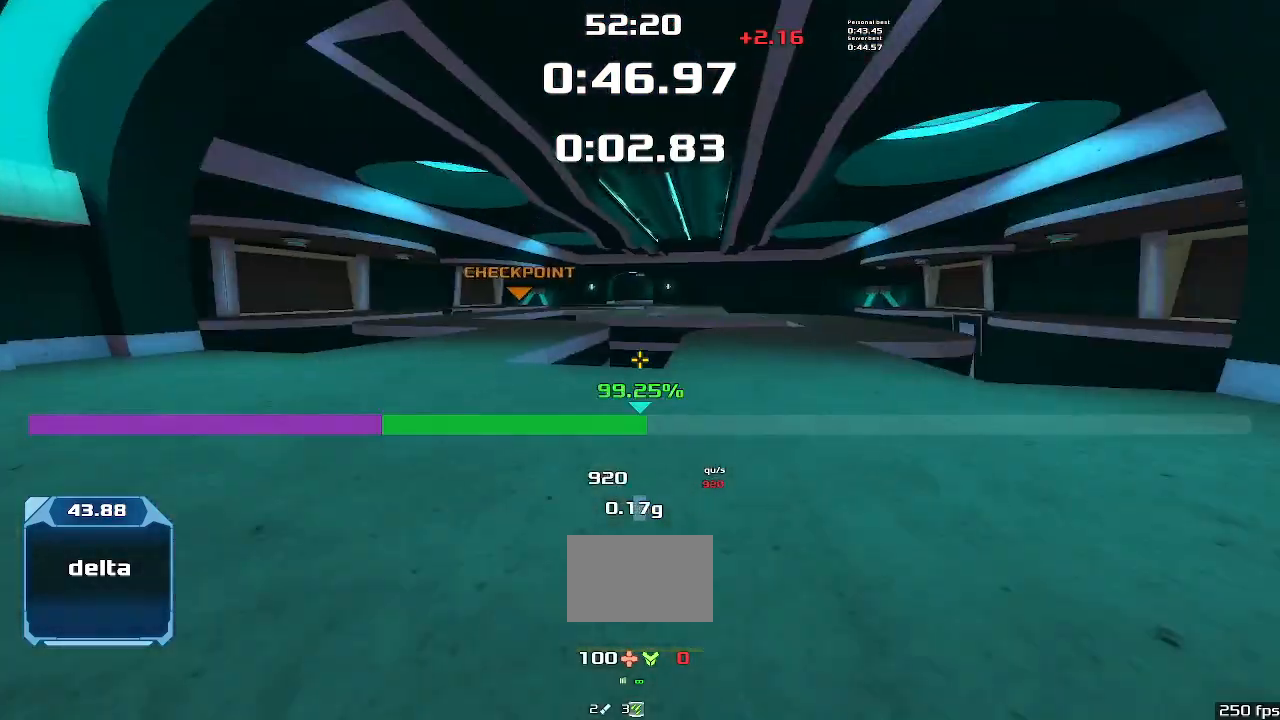
{"keys": ["left", "up"], "events": []}
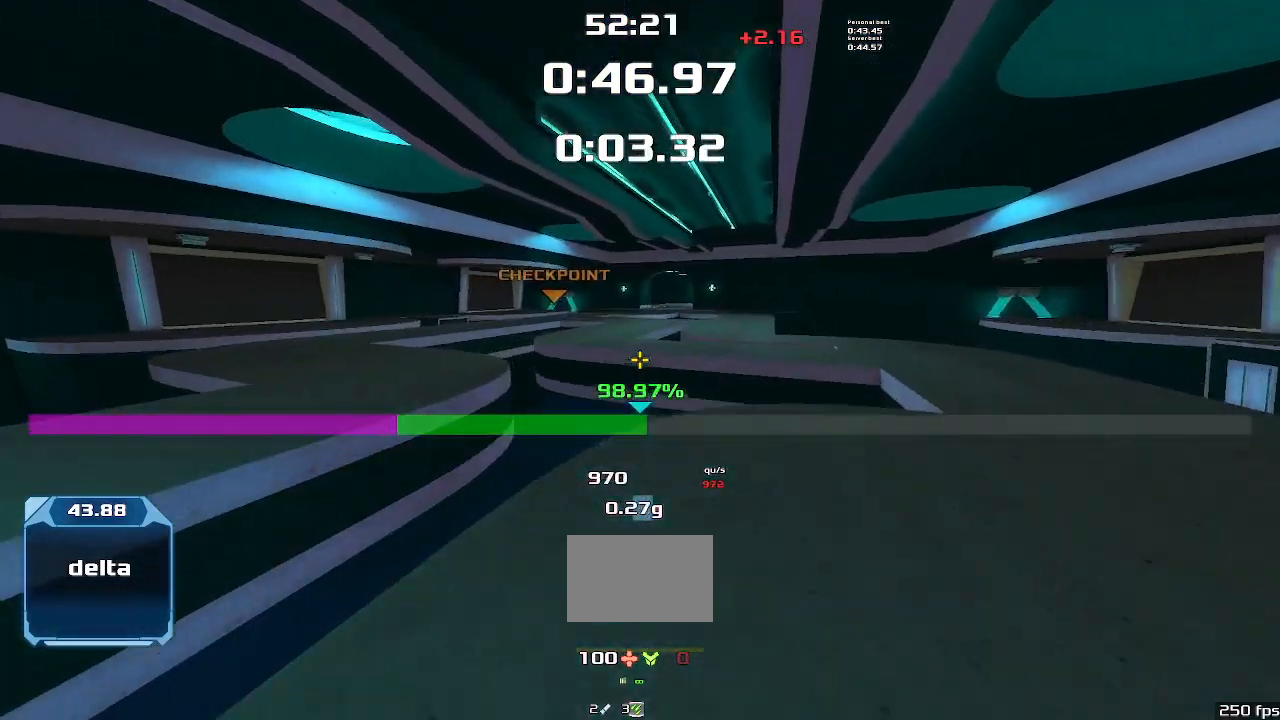
{"keys": ["left", "up"], "events": []}
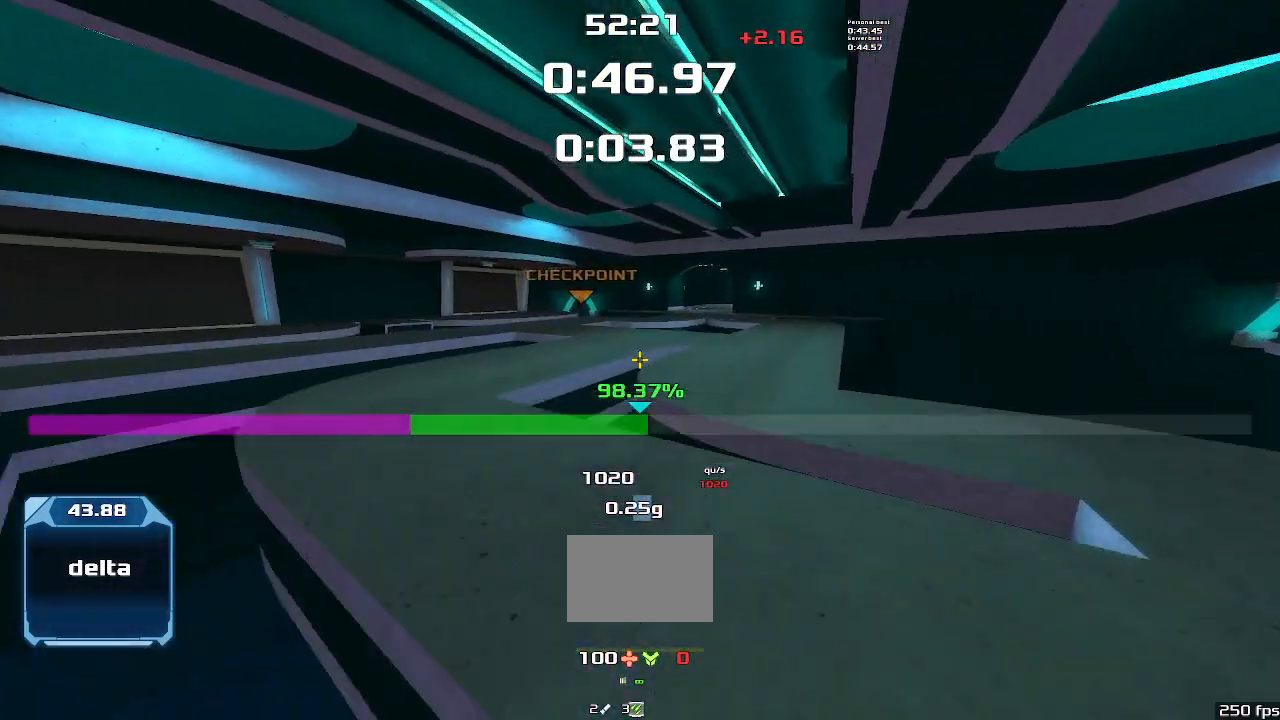
{"keys": ["left", "up"], "events": []}
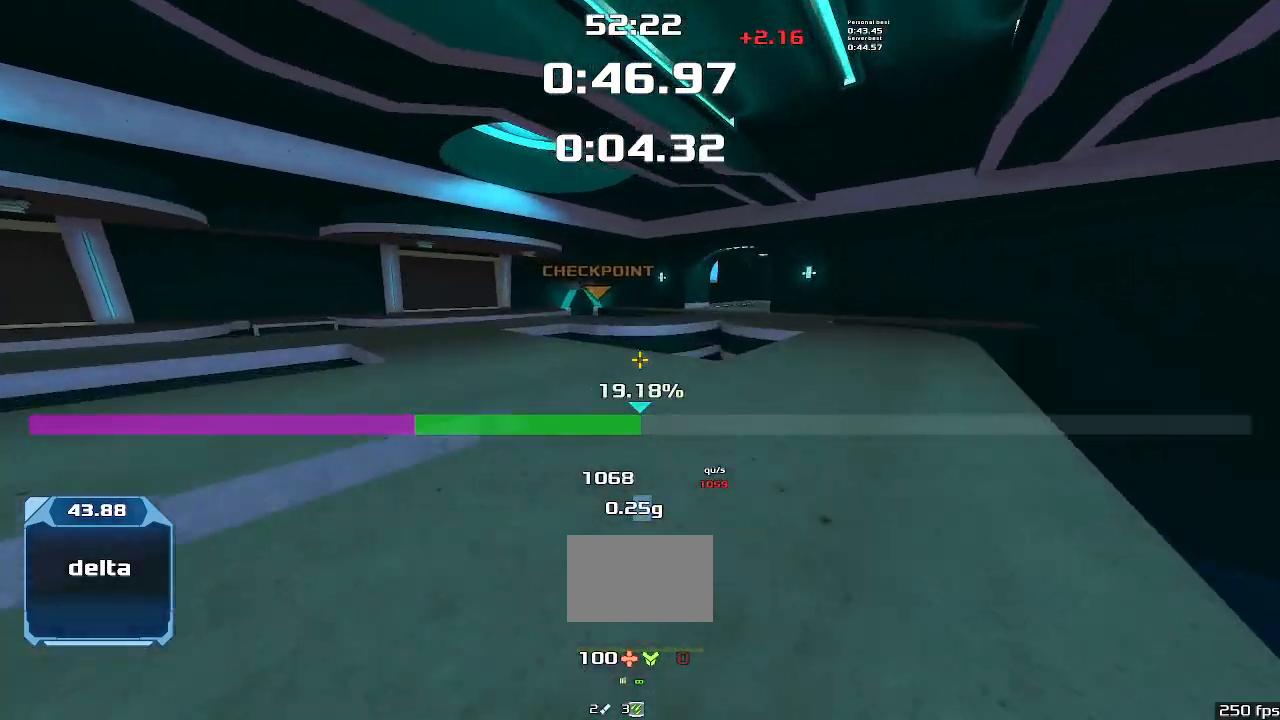
{"keys": ["left", "up"], "events": []}
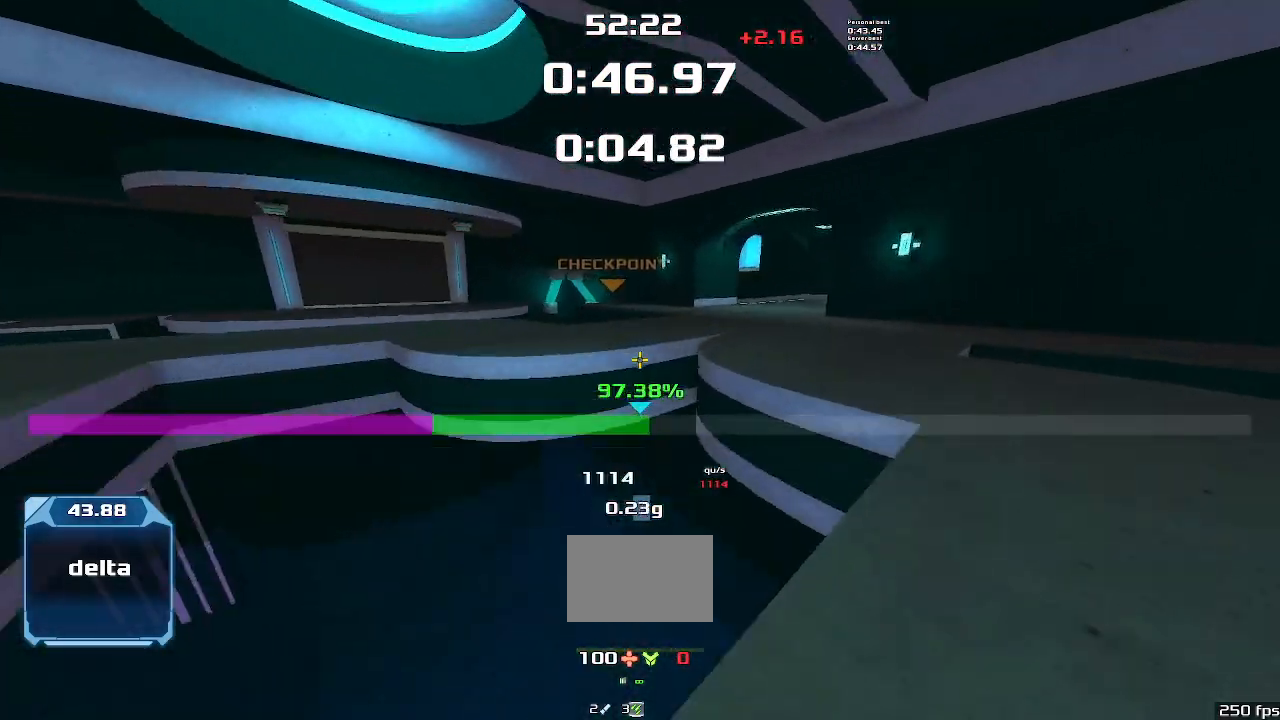
{"keys": ["left", "up"], "events": []}
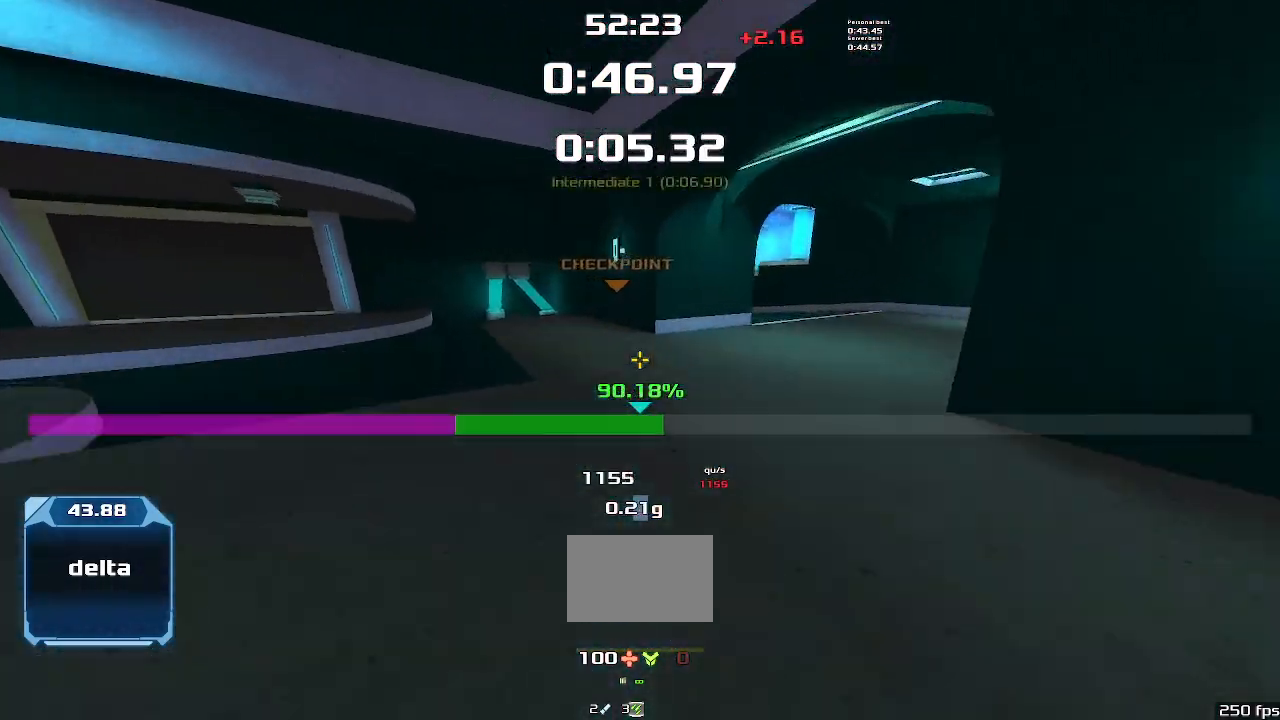
{"keys": ["up"], "events": [[366, "left", "up"]]}